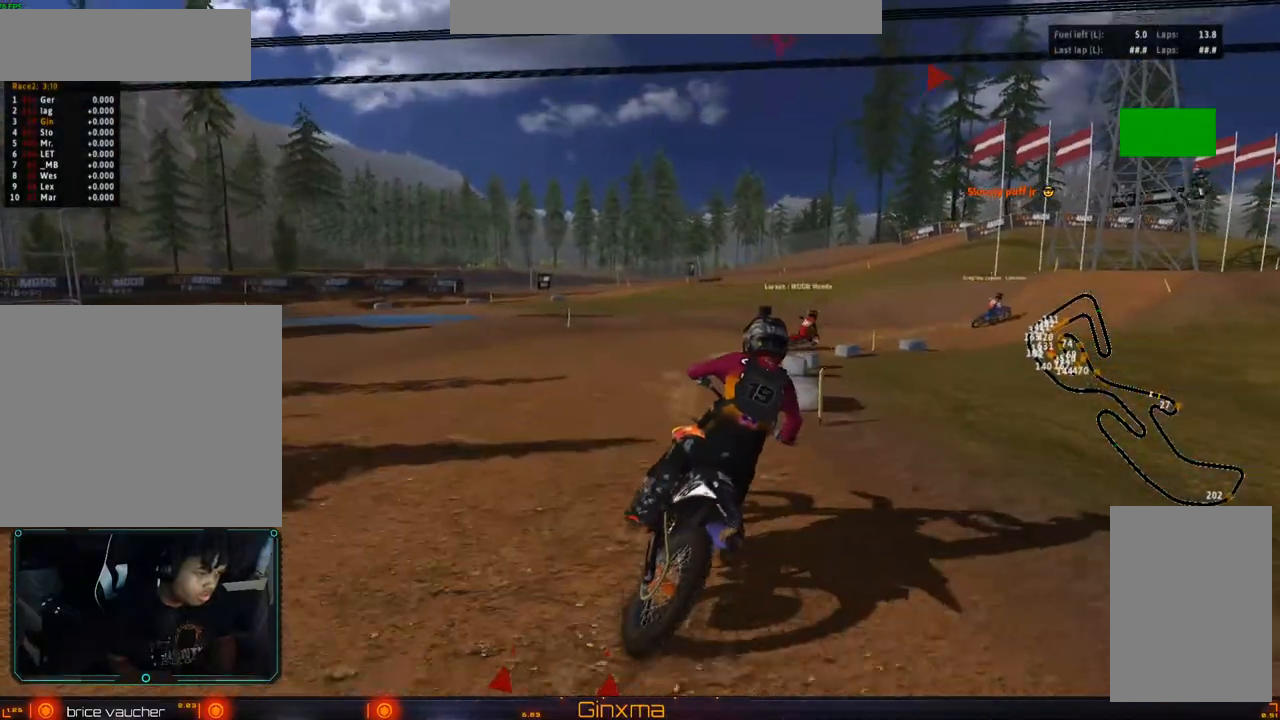
Gameplay with a controller (PlayStation layout); each line is a JSON object with the inputs held at the frame after it. "events" lists button and stick changes between this image and that frame as [ms after this image, input, new state], when the widget could be followed in between.
{"buttons": [], "left_stick": "right", "right_stick": "center", "events": [[167, "left_stick", "right"], [233, "left_stick", "center"], [433, "left_stick", "right"], [450, "R2", "up"]]}
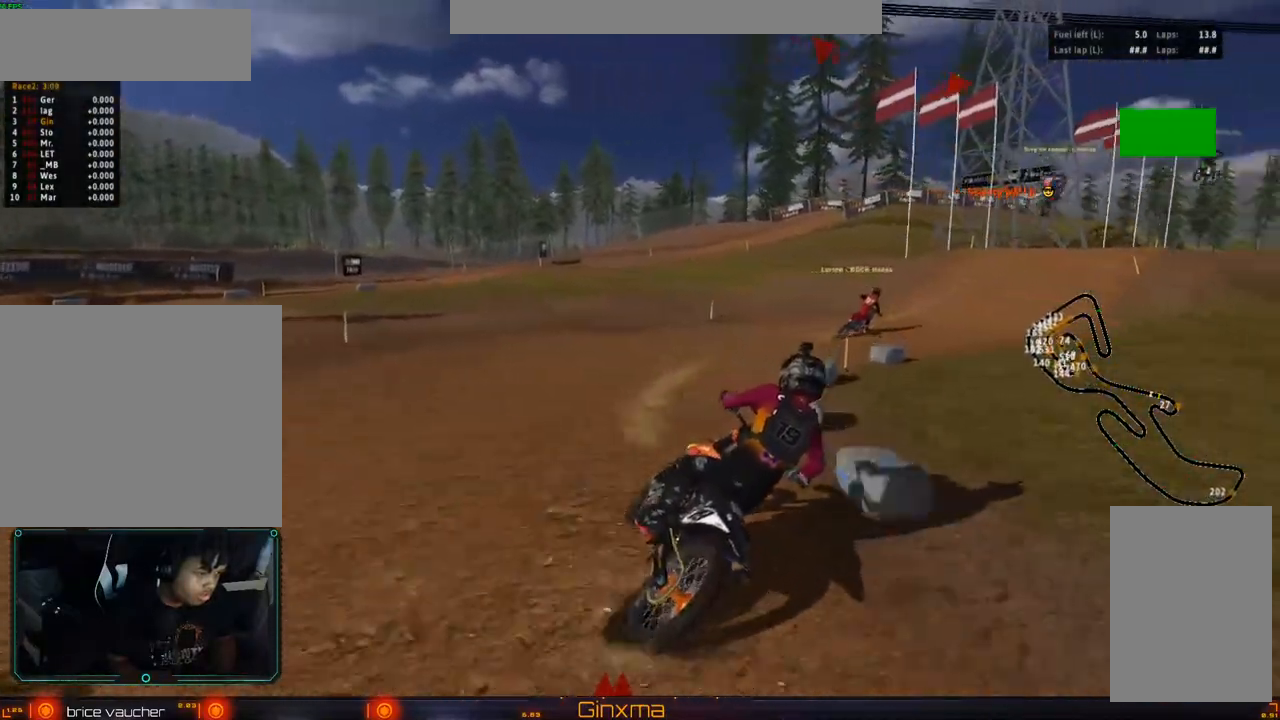
{"buttons": ["R2"], "left_stick": "center", "right_stick": "center", "events": [[33, "R2", "down"], [50, "left_stick", "center"], [200, "R2", "up"], [250, "R2", "down"], [383, "R2", "up"], [467, "R2", "down"]]}
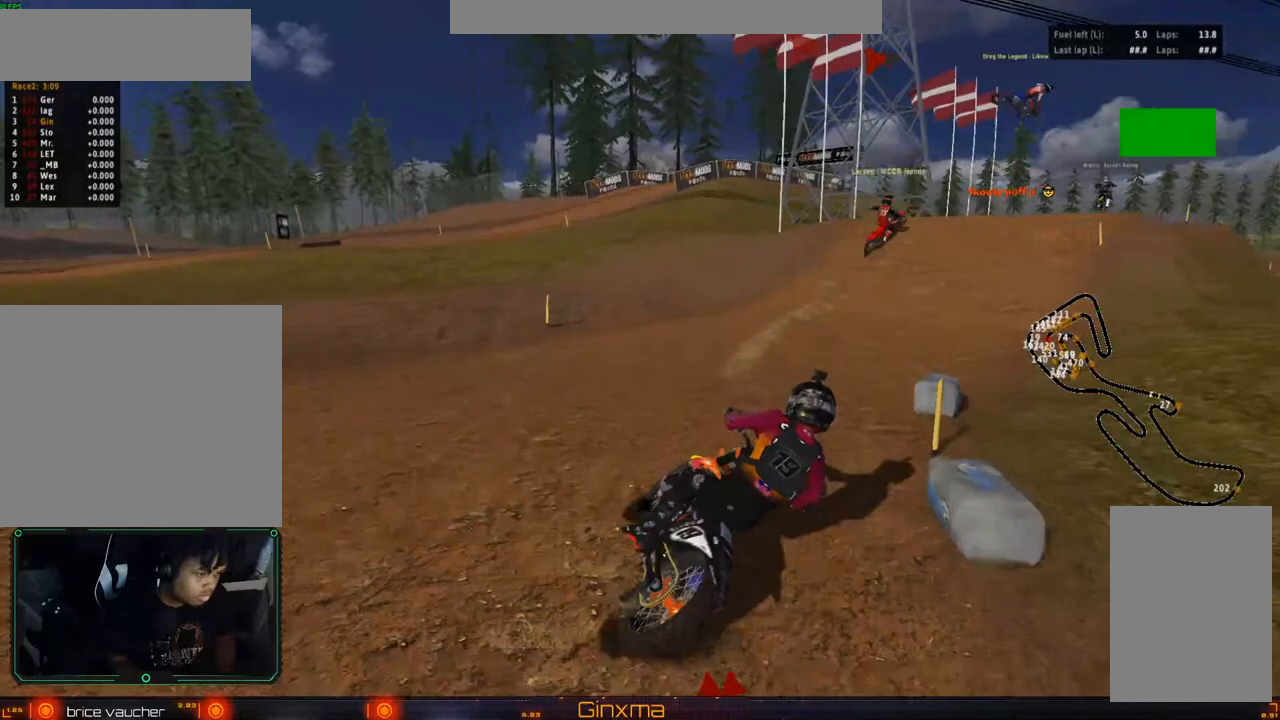
{"buttons": [], "left_stick": "center", "right_stick": "center", "events": [[133, "R2", "up"], [183, "R2", "down"], [467, "R2", "up"]]}
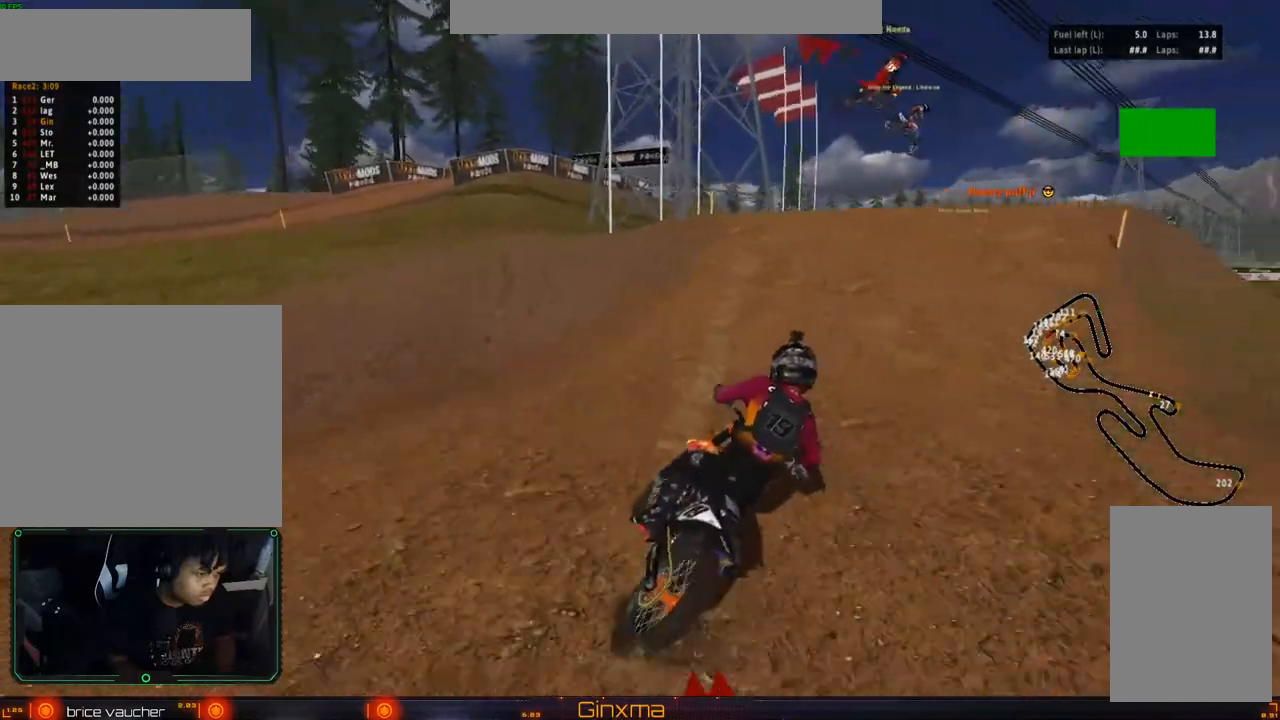
{"buttons": [], "left_stick": "center", "right_stick": "center", "events": [[17, "R2", "down"], [167, "left_stick", "left"], [283, "CROSS", "down"], [300, "R2", "up"], [300, "left_stick", "center"], [400, "CROSS", "up"]]}
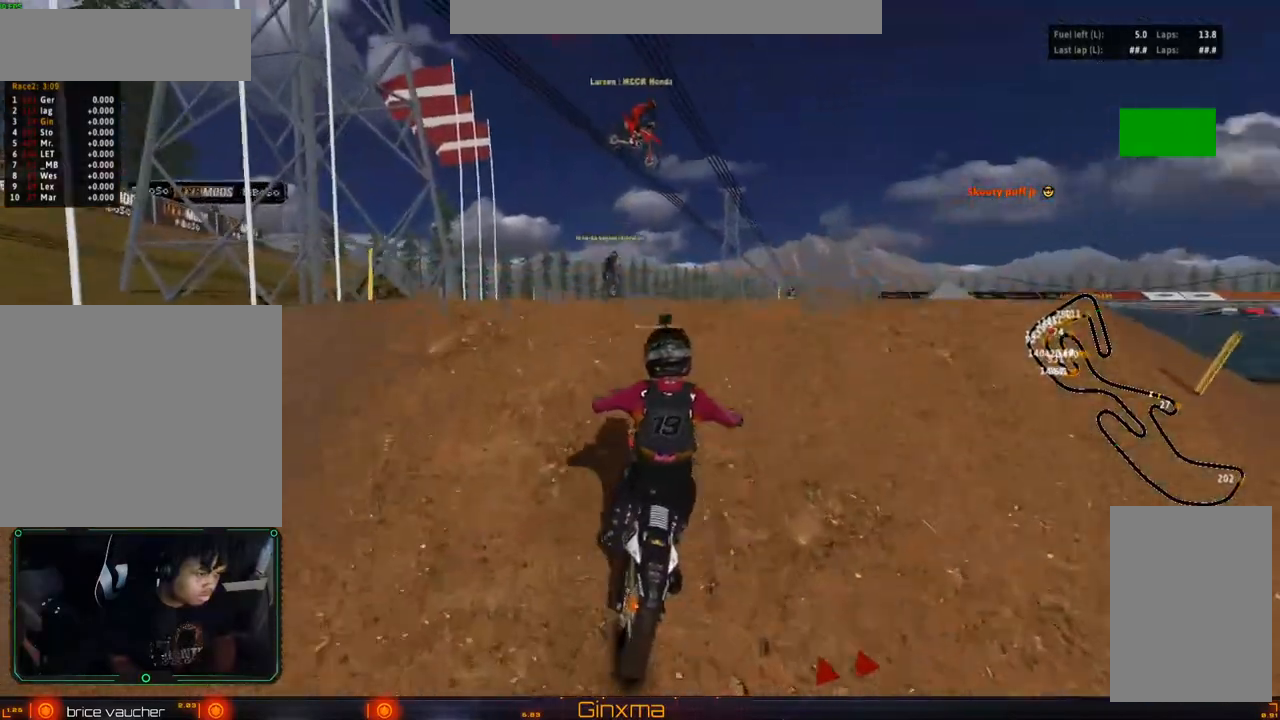
{"buttons": ["R2"], "left_stick": "right", "right_stick": "center", "events": [[50, "R2", "down"], [117, "left_stick", "up"], [150, "R2", "up"], [250, "left_stick", "up-right"], [433, "left_stick", "right"], [467, "R2", "down"]]}
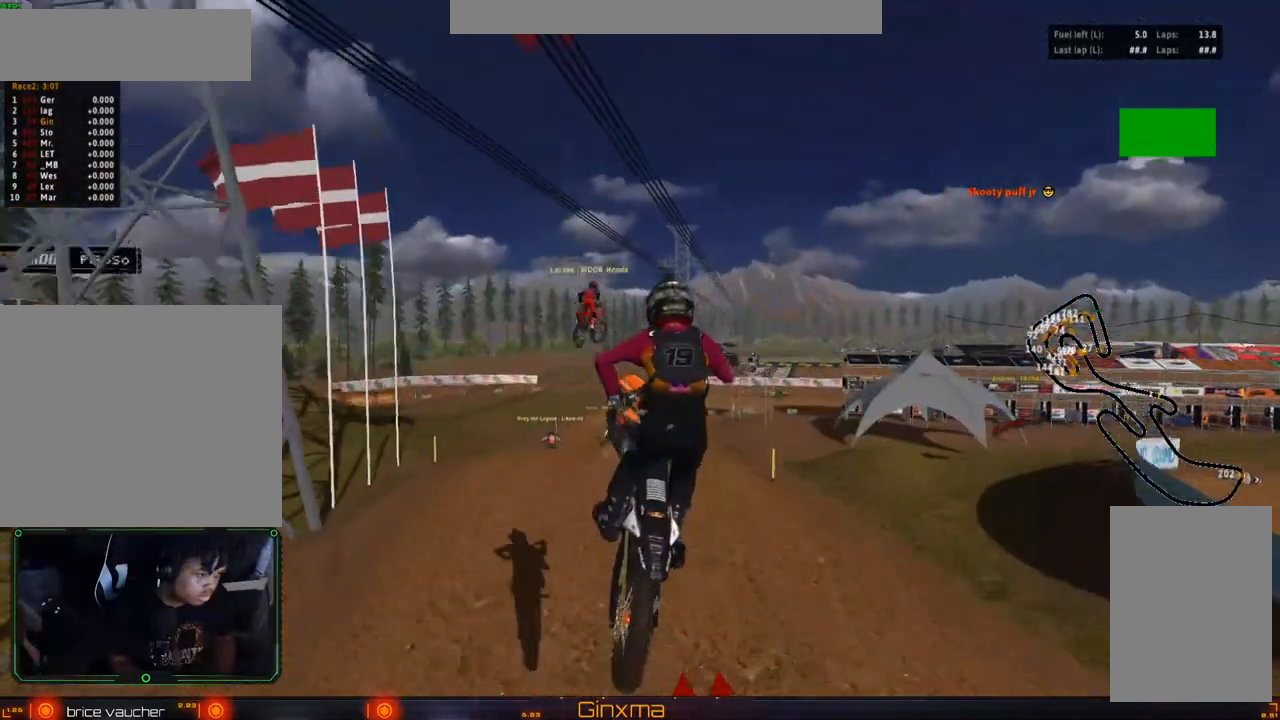
{"buttons": ["R2"], "left_stick": "left", "right_stick": "center", "events": [[267, "left_stick", "up-left"], [500, "left_stick", "left"]]}
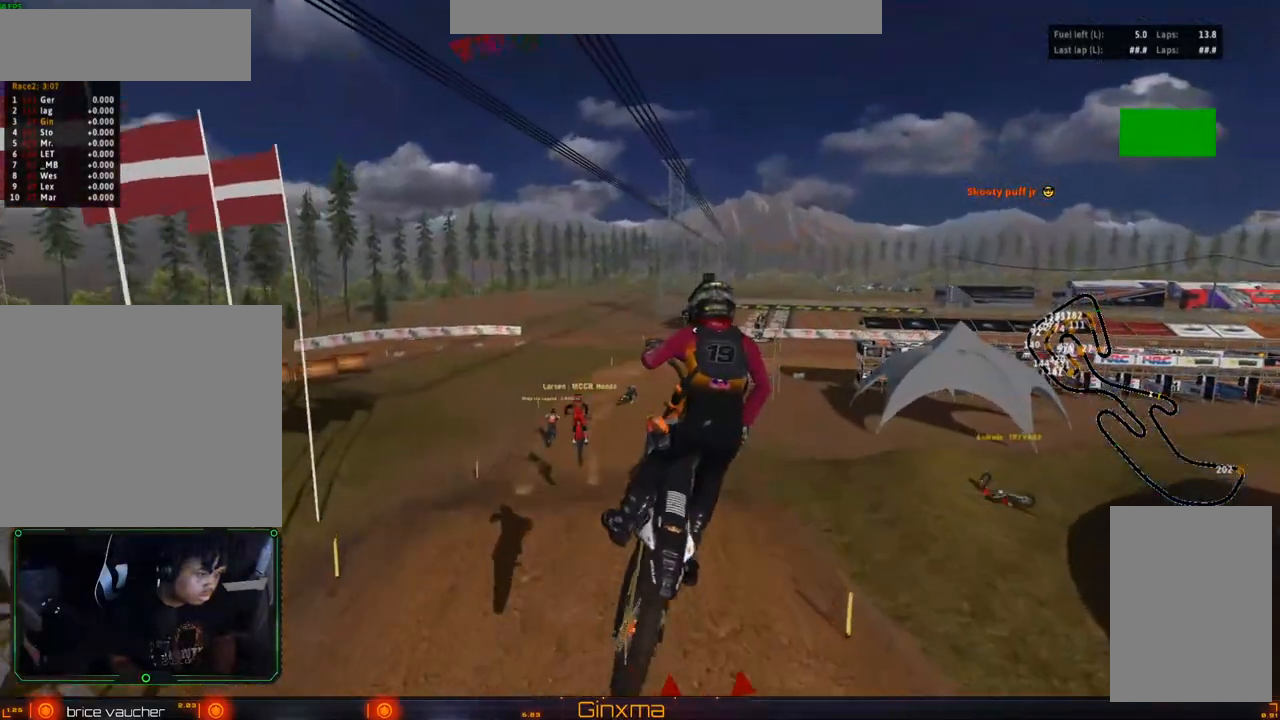
{"buttons": ["R2"], "left_stick": "up-left", "right_stick": "center", "events": [[417, "left_stick", "up-left"]]}
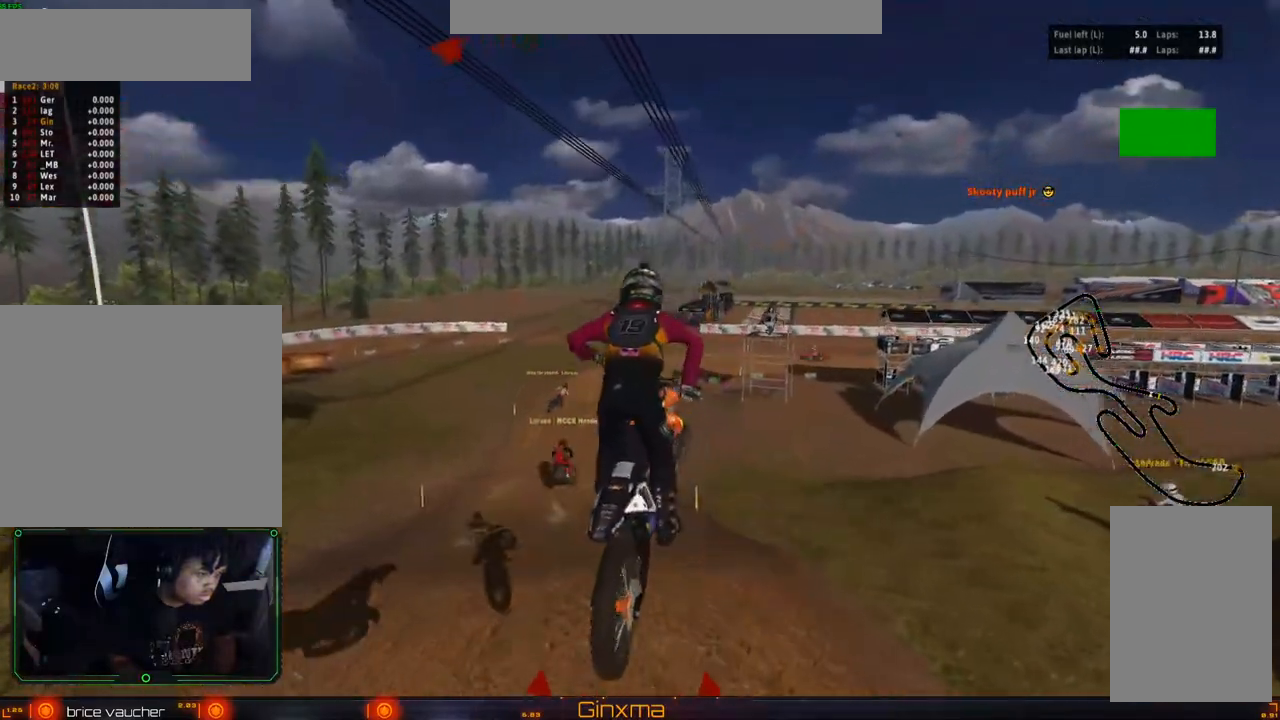
{"buttons": ["R2"], "left_stick": "center", "right_stick": "center", "events": [[183, "left_stick", "up"], [300, "CROSS", "down"], [450, "CROSS", "up"], [450, "left_stick", "center"]]}
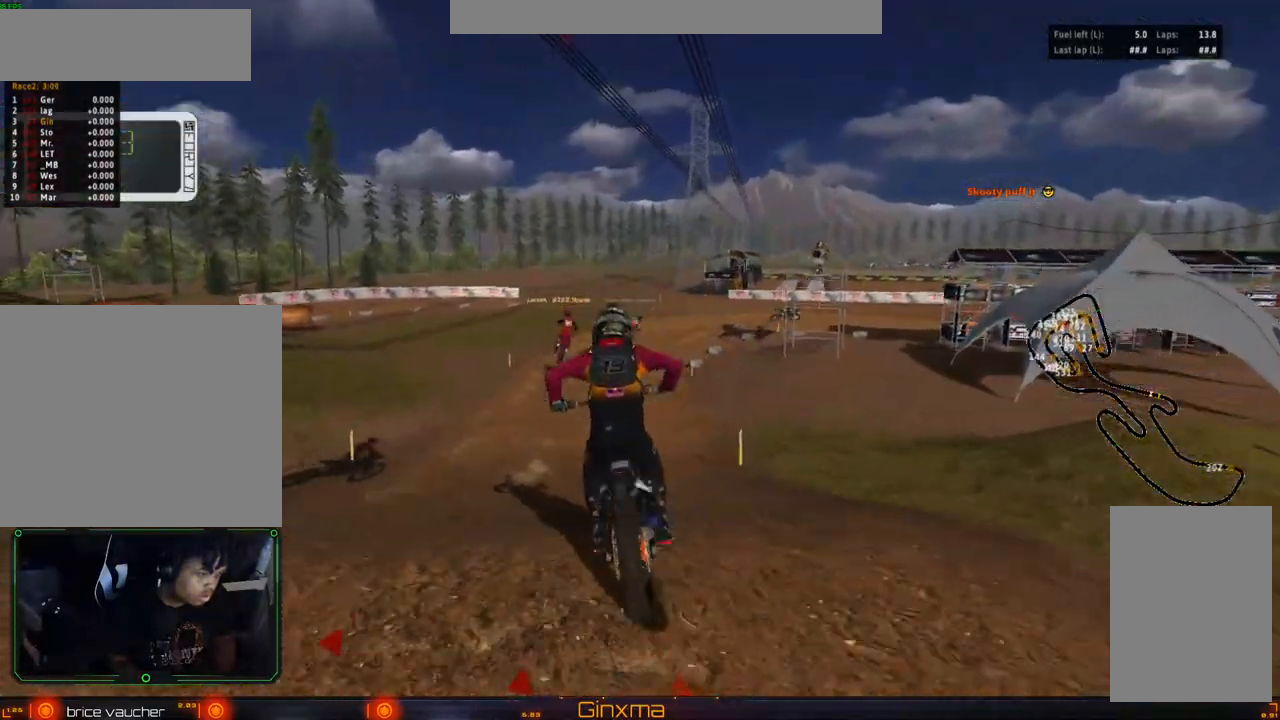
{"buttons": ["R2"], "left_stick": "left", "right_stick": "center", "events": [[233, "left_stick", "left"], [300, "left_stick", "center"], [433, "left_stick", "left"]]}
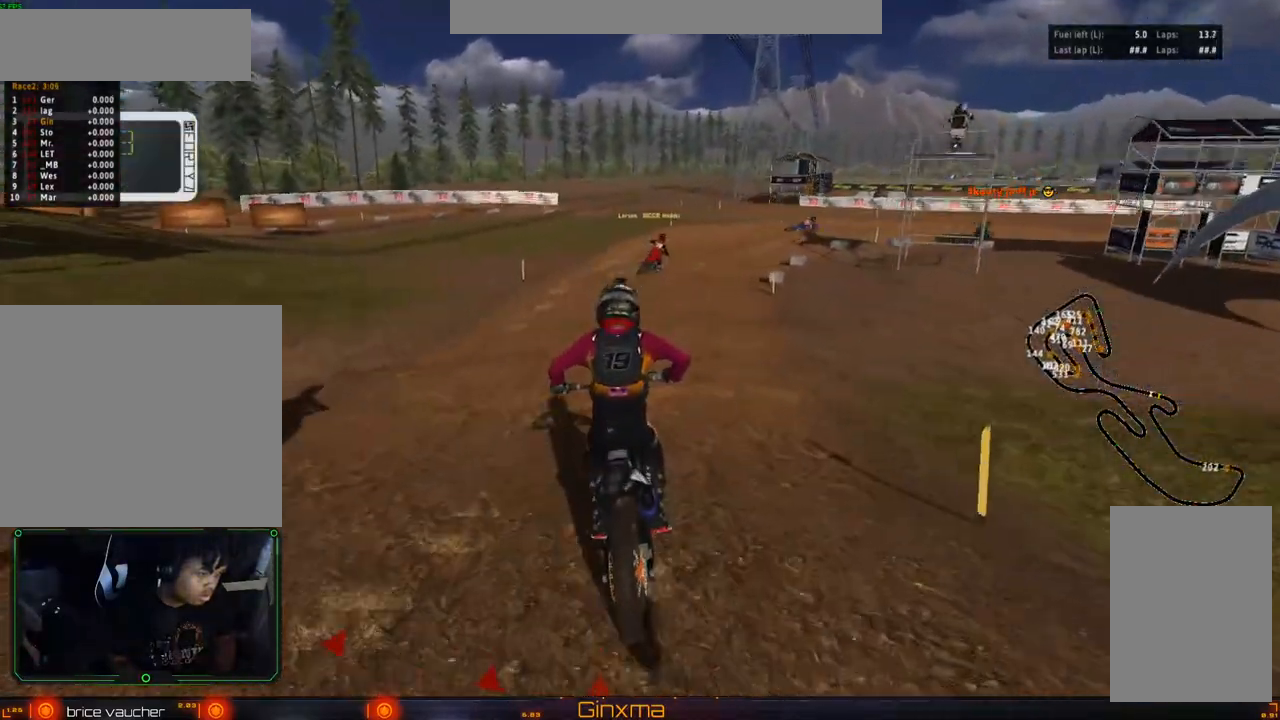
{"buttons": ["SQUARE", "R2"], "left_stick": "right", "right_stick": "center", "events": [[33, "left_stick", "center"], [117, "left_stick", "right"], [333, "left_stick", "center"], [467, "SQUARE", "down"], [500, "left_stick", "right"]]}
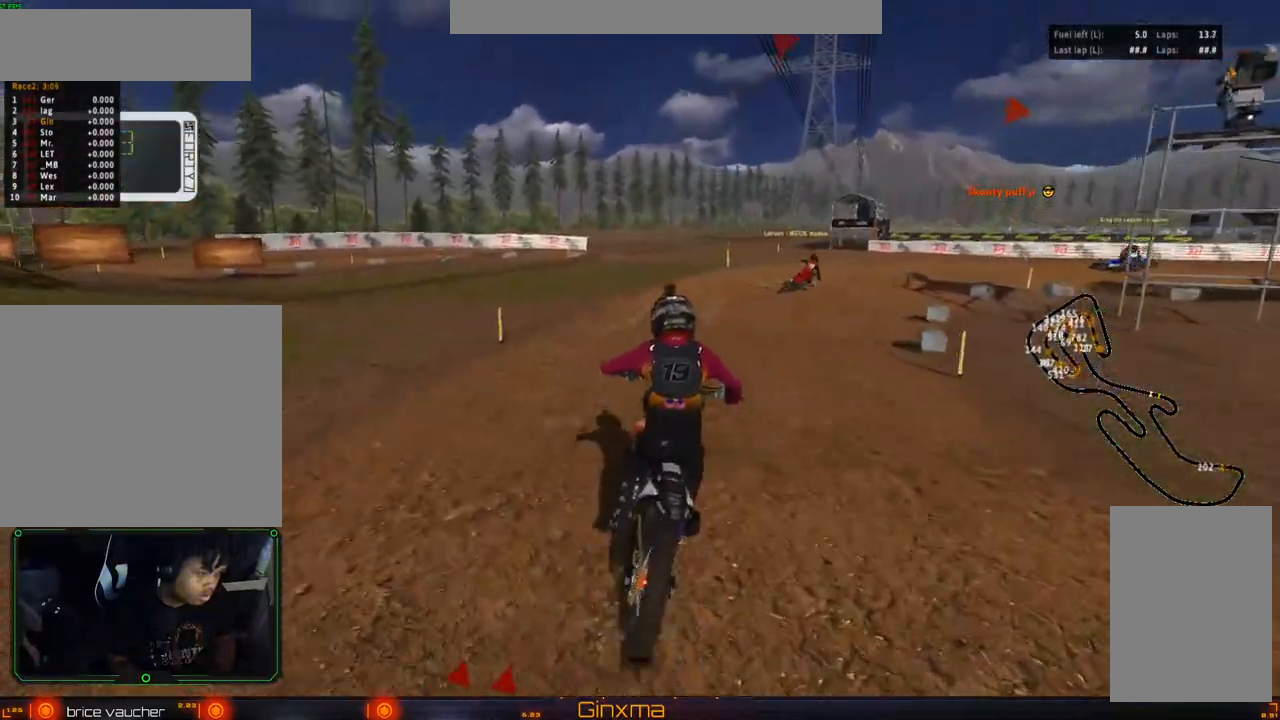
{"buttons": [], "left_stick": "center", "right_stick": "center", "events": [[67, "SQUARE", "up"], [133, "left_stick", "center"], [300, "left_stick", "right"], [417, "left_stick", "center"], [467, "R2", "up"]]}
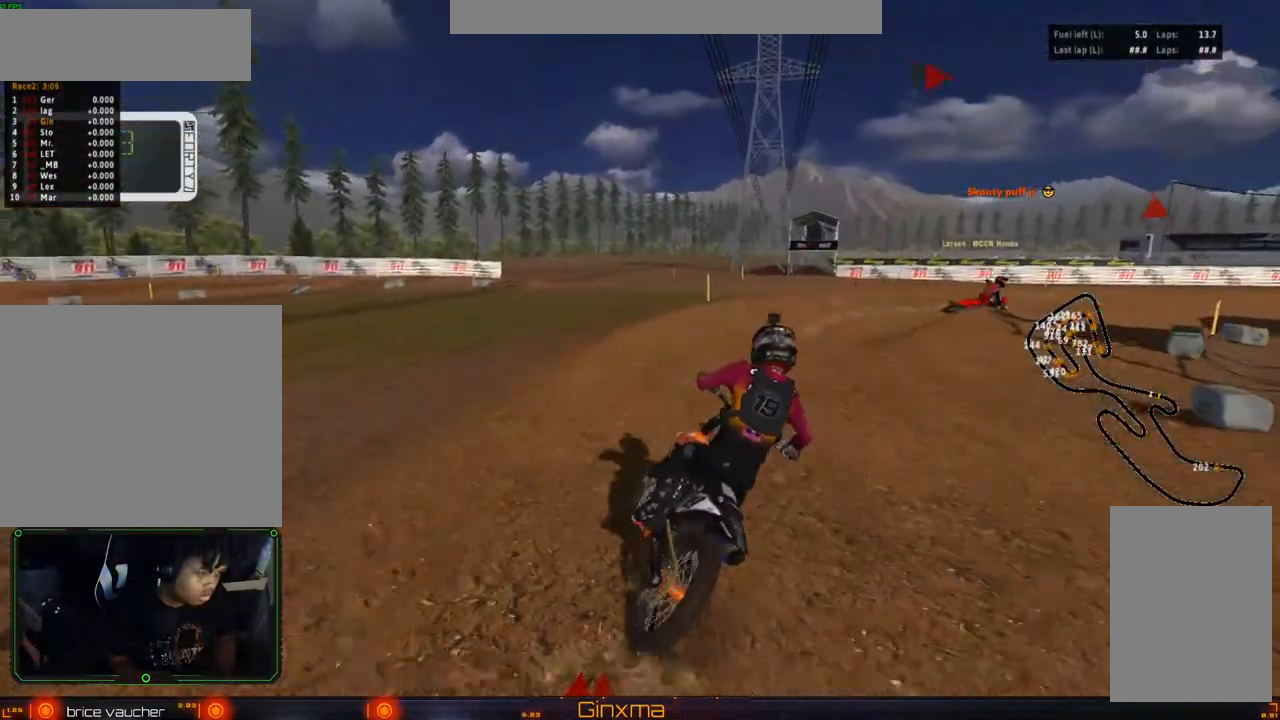
{"buttons": [], "left_stick": "right", "right_stick": "center", "events": [[17, "left_stick", "right"], [133, "R2", "down"], [133, "left_stick", "center"], [267, "R2", "up"], [317, "R2", "down"], [467, "R2", "up"], [467, "left_stick", "right"]]}
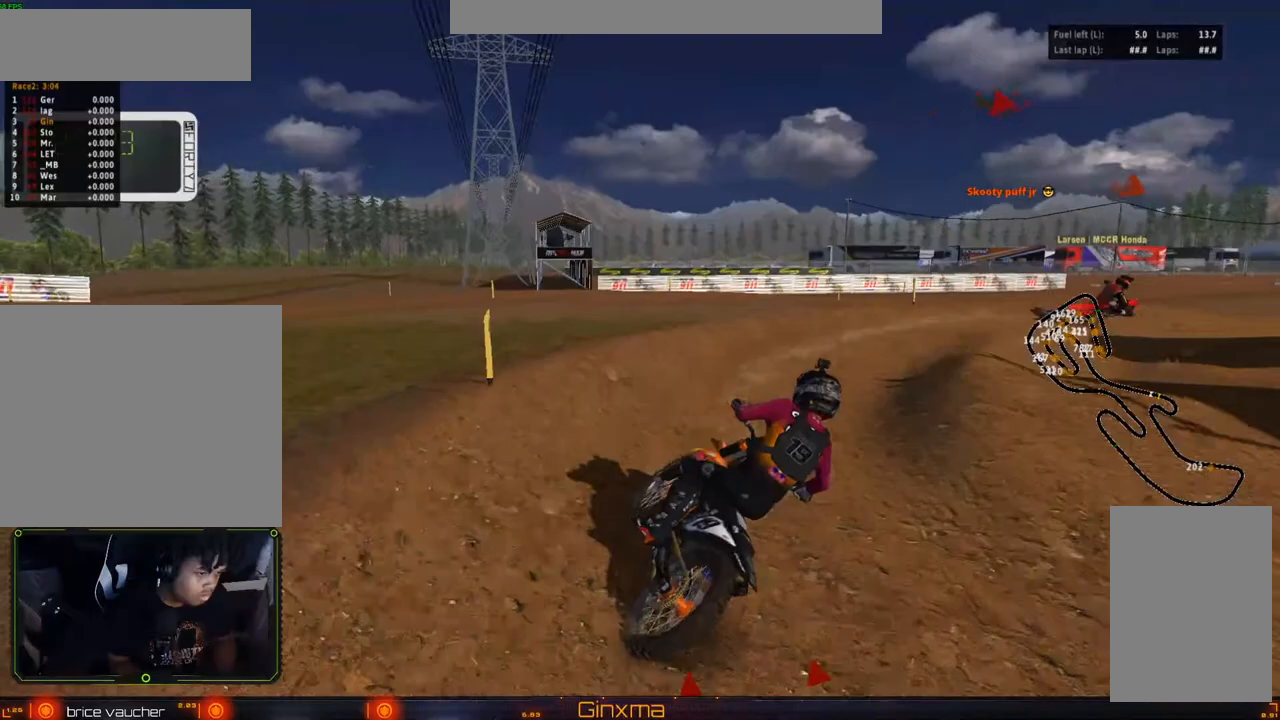
{"buttons": ["R2"], "left_stick": "center", "right_stick": "center", "events": [[67, "R2", "down"], [83, "left_stick", "center"], [200, "R2", "up"], [283, "left_stick", "right"], [350, "R2", "down"], [383, "left_stick", "center"]]}
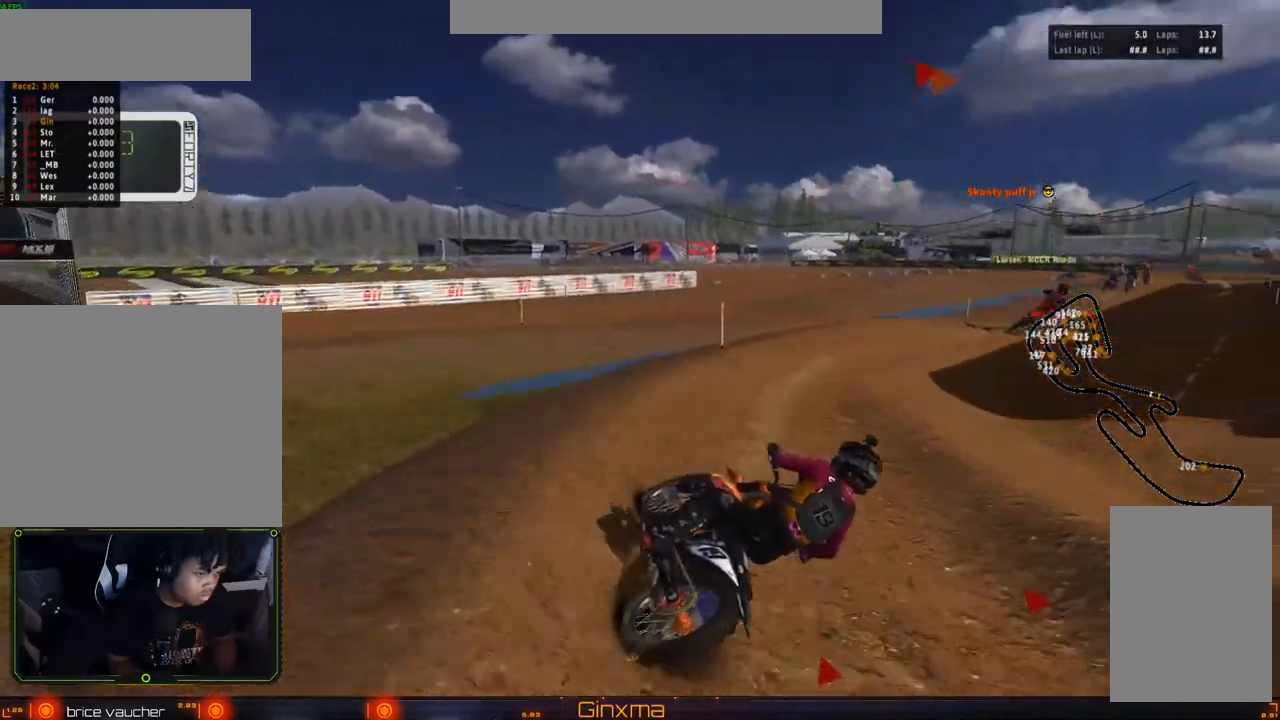
{"buttons": ["R2"], "left_stick": "left", "right_stick": "center", "events": [[17, "left_stick", "left"], [100, "left_stick", "center"], [250, "left_stick", "left"], [367, "left_stick", "center"], [467, "left_stick", "left"]]}
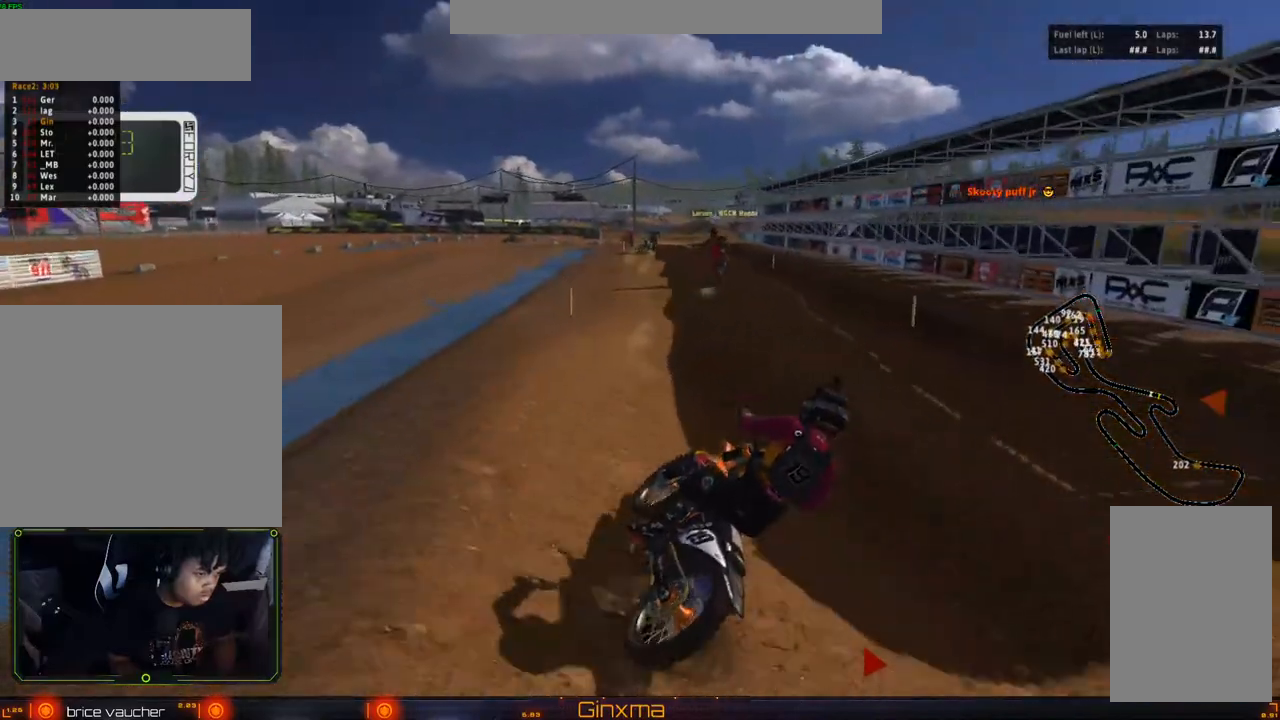
{"buttons": ["R2"], "left_stick": "left", "right_stick": "center", "events": []}
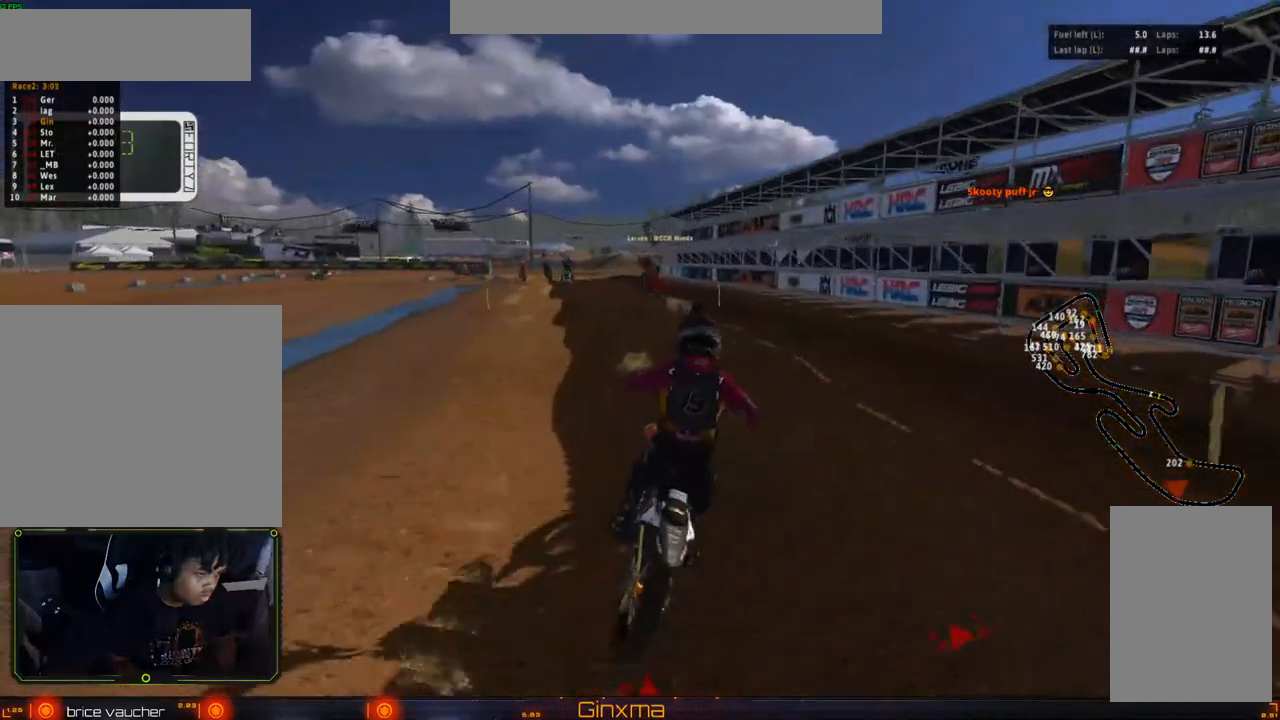
{"buttons": [], "left_stick": "left", "right_stick": "center", "events": [[200, "left_stick", "center"], [417, "R2", "up"], [417, "left_stick", "left"]]}
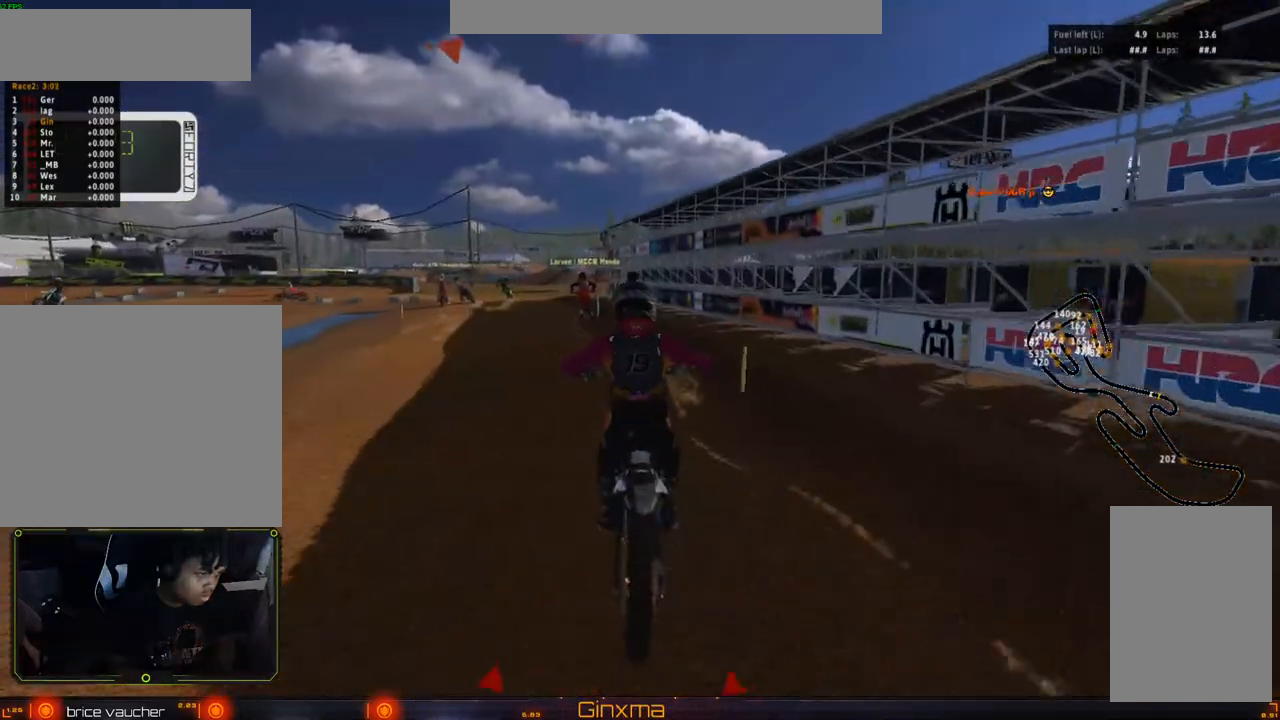
{"buttons": ["R2"], "left_stick": "center", "right_stick": "center", "events": [[17, "R2", "down"], [200, "R2", "up"], [250, "R2", "down"], [367, "left_stick", "center"], [383, "R2", "up"], [467, "R2", "down"]]}
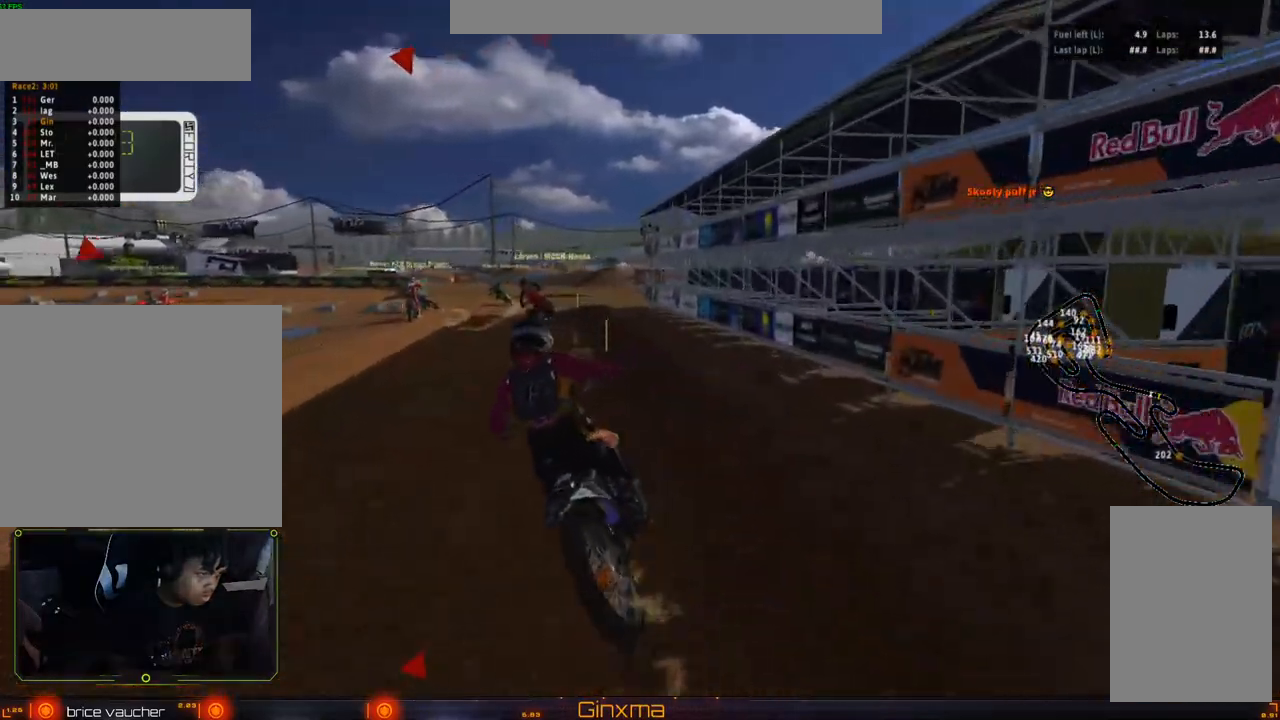
{"buttons": [], "left_stick": "right", "right_stick": "center", "events": [[133, "left_stick", "right"], [183, "R2", "up"], [183, "left_stick", "center"], [300, "TRIANGLE", "down"], [400, "TRIANGLE", "up"], [483, "left_stick", "right"]]}
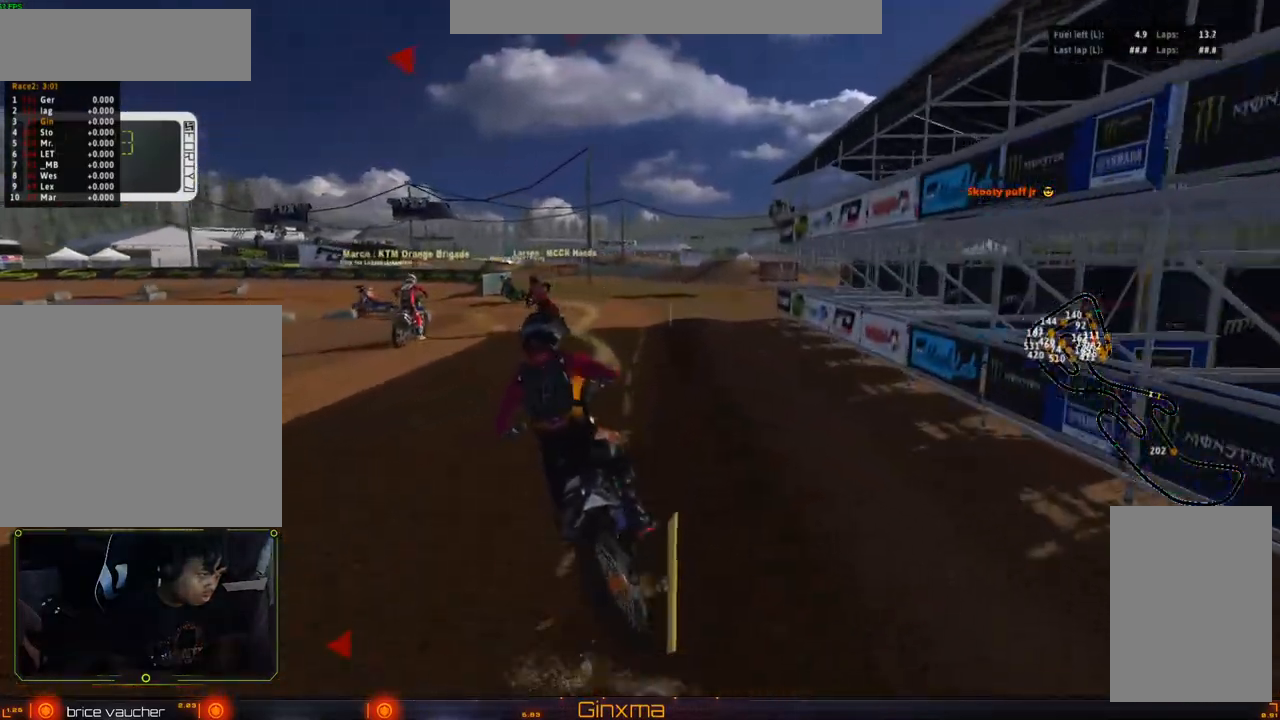
{"buttons": ["L2"], "left_stick": "left", "right_stick": "center", "events": [[50, "left_stick", "center"], [217, "L2", "down"], [217, "left_stick", "left"], [350, "L2", "up"], [400, "left_stick", "center"], [417, "L2", "down"], [450, "left_stick", "left"]]}
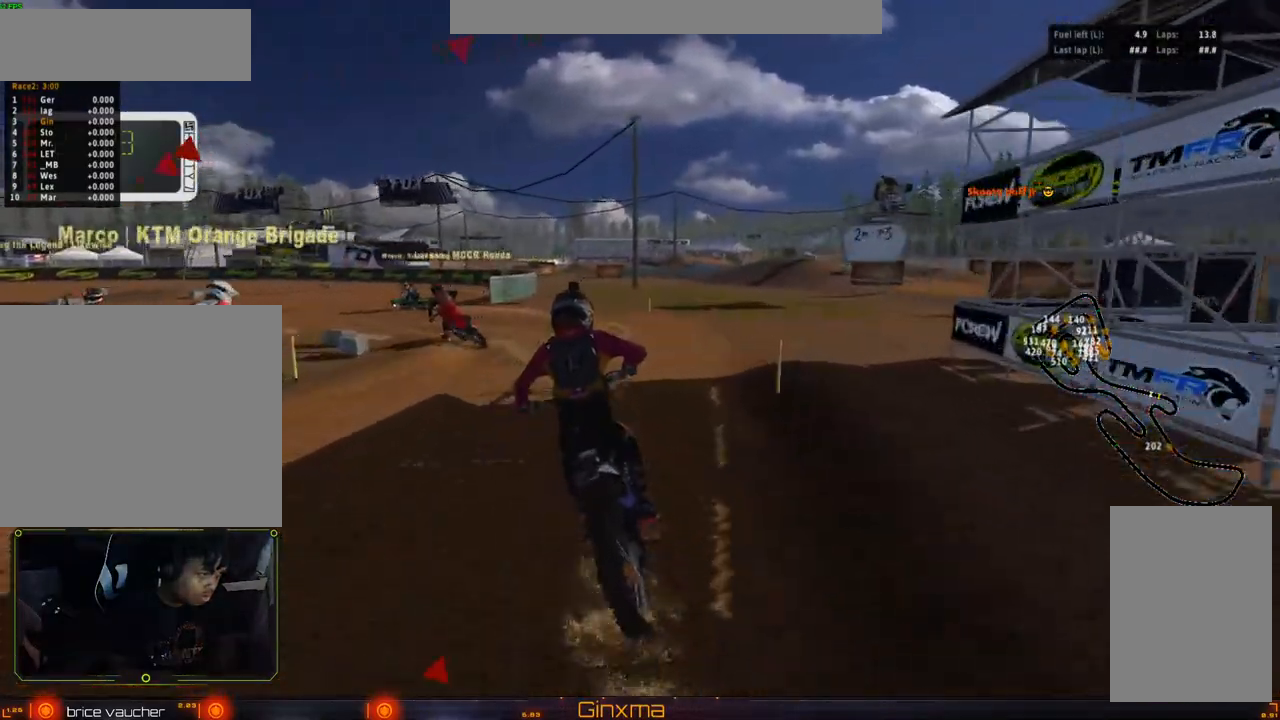
{"buttons": [], "left_stick": "center", "right_stick": "center", "events": [[67, "L2", "up"], [83, "left_stick", "center"], [150, "L2", "down"], [200, "left_stick", "left"], [333, "L2", "up"], [333, "left_stick", "center"]]}
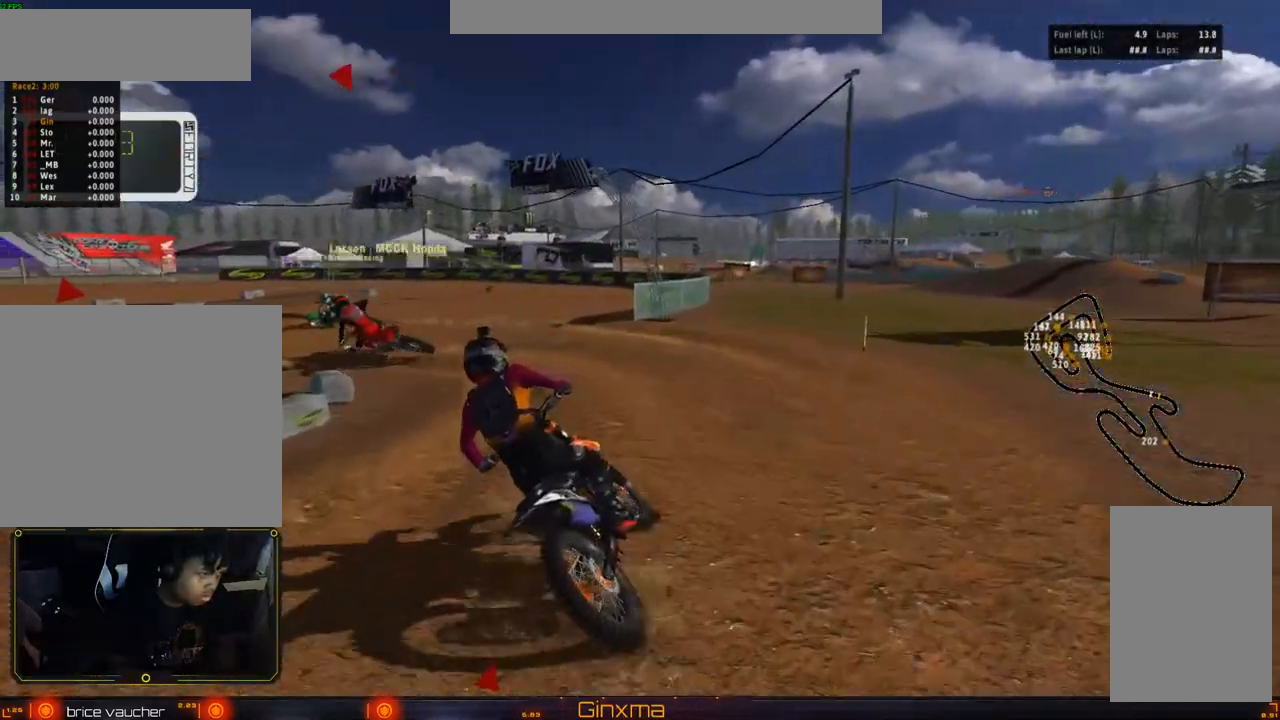
{"buttons": [], "left_stick": "center", "right_stick": "center", "events": [[17, "L2", "down"], [100, "left_stick", "left"], [200, "L2", "up"], [217, "left_stick", "center"]]}
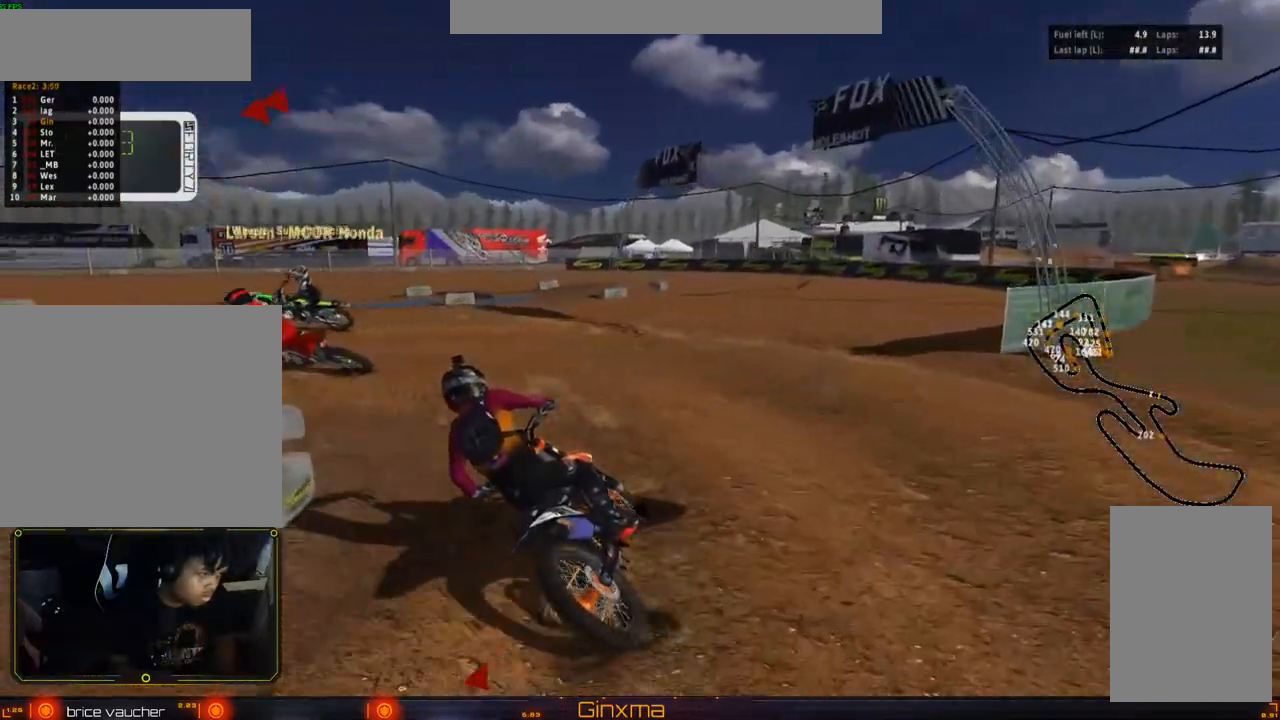
{"buttons": ["R2"], "left_stick": "center", "right_stick": "center", "events": [[100, "left_stick", "left"], [167, "left_stick", "center"], [417, "R2", "down"]]}
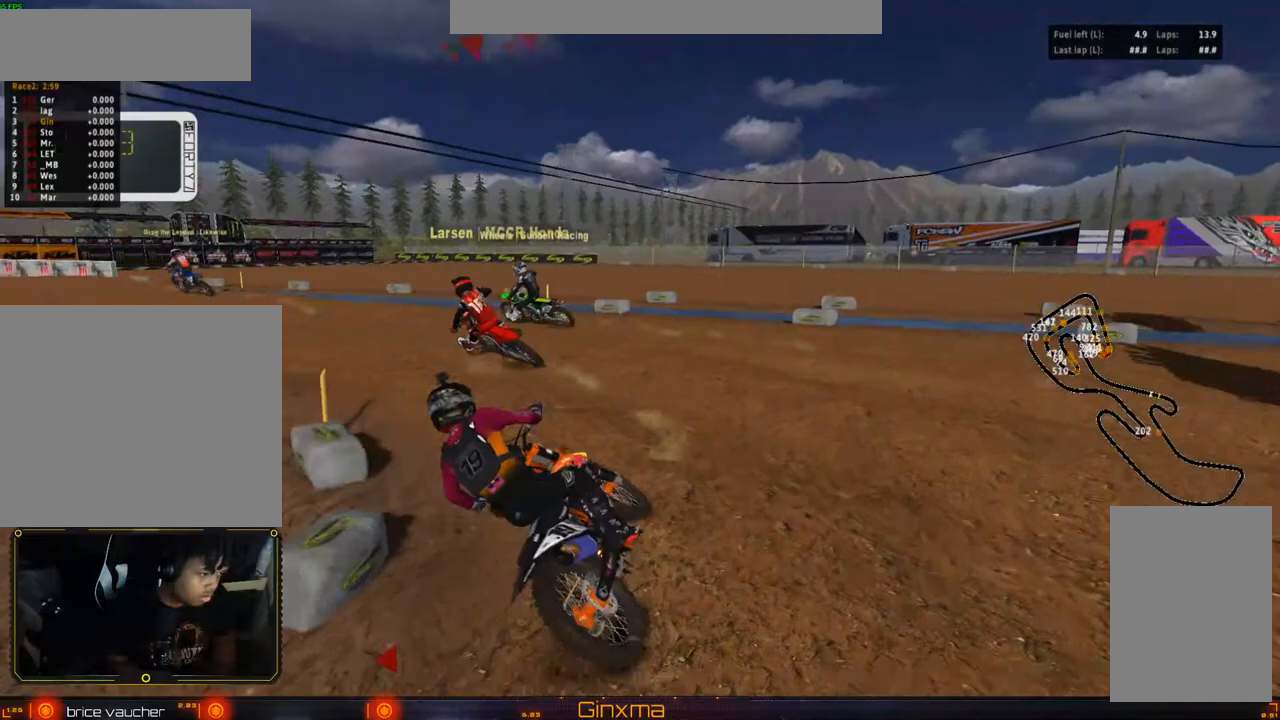
{"buttons": ["R2"], "left_stick": "center", "right_stick": "center", "events": [[50, "R2", "up"], [117, "R2", "down"], [250, "R2", "up"], [267, "left_stick", "right"], [300, "R2", "down"], [367, "left_stick", "center"]]}
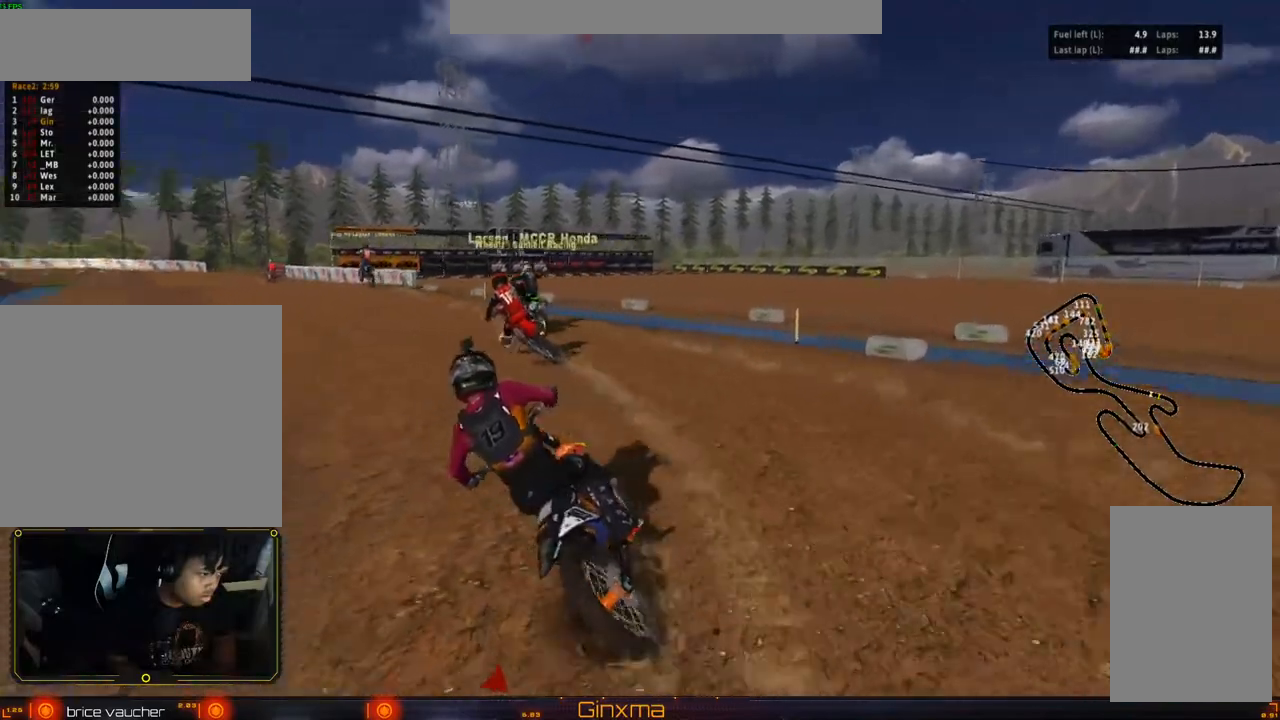
{"buttons": ["R2"], "left_stick": "center", "right_stick": "center", "events": []}
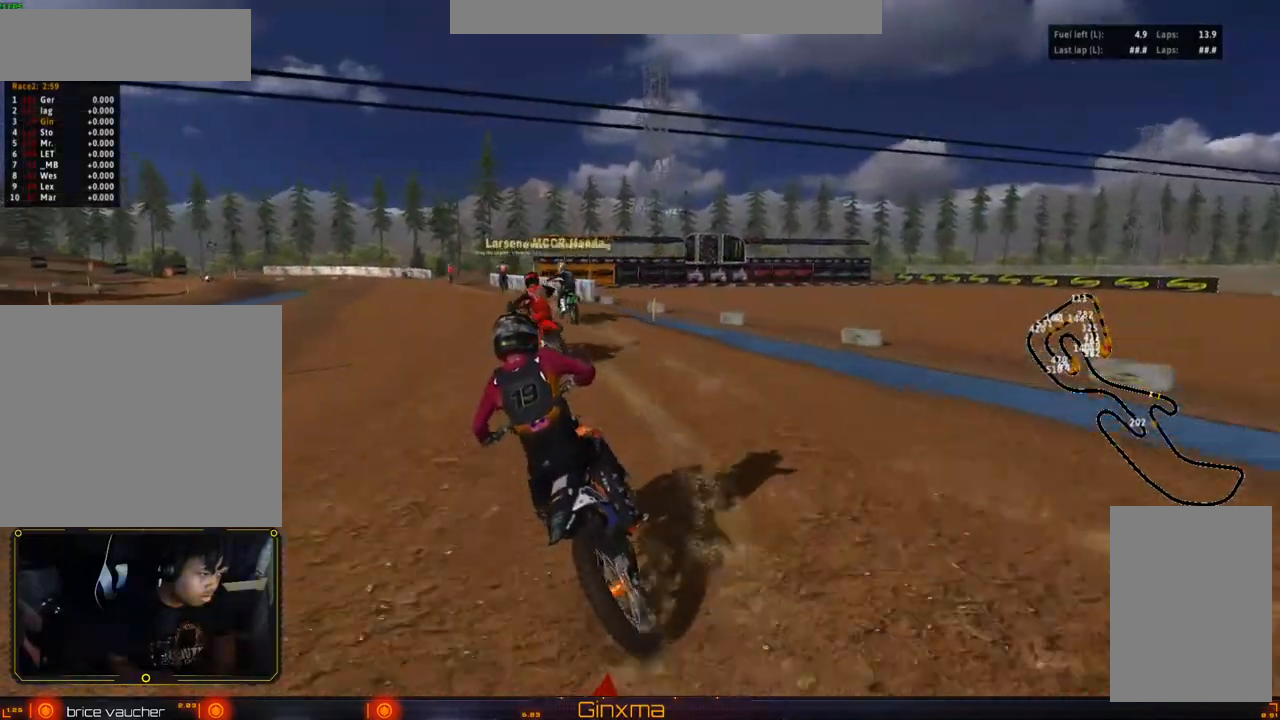
{"buttons": ["R2"], "left_stick": "left", "right_stick": "center", "events": [[500, "left_stick", "left"]]}
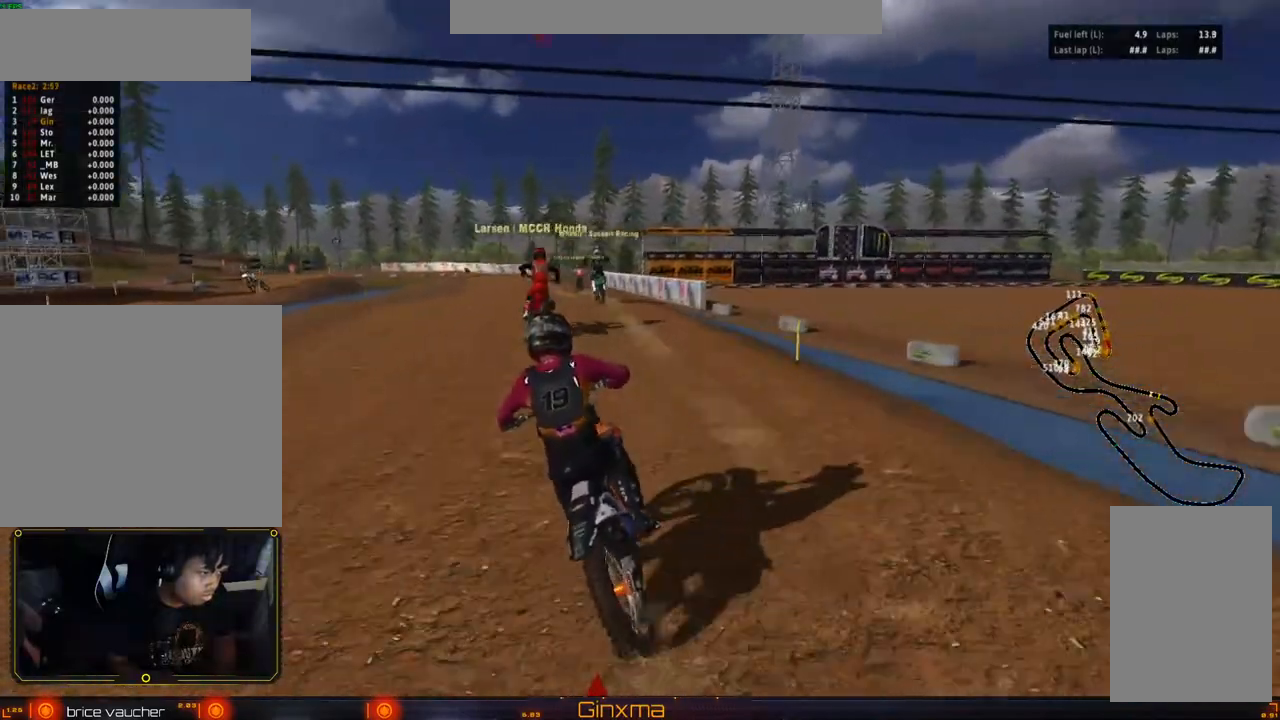
{"buttons": ["R2"], "left_stick": "center", "right_stick": "center", "events": [[50, "SQUARE", "down"], [83, "left_stick", "center"], [117, "SQUARE", "up"]]}
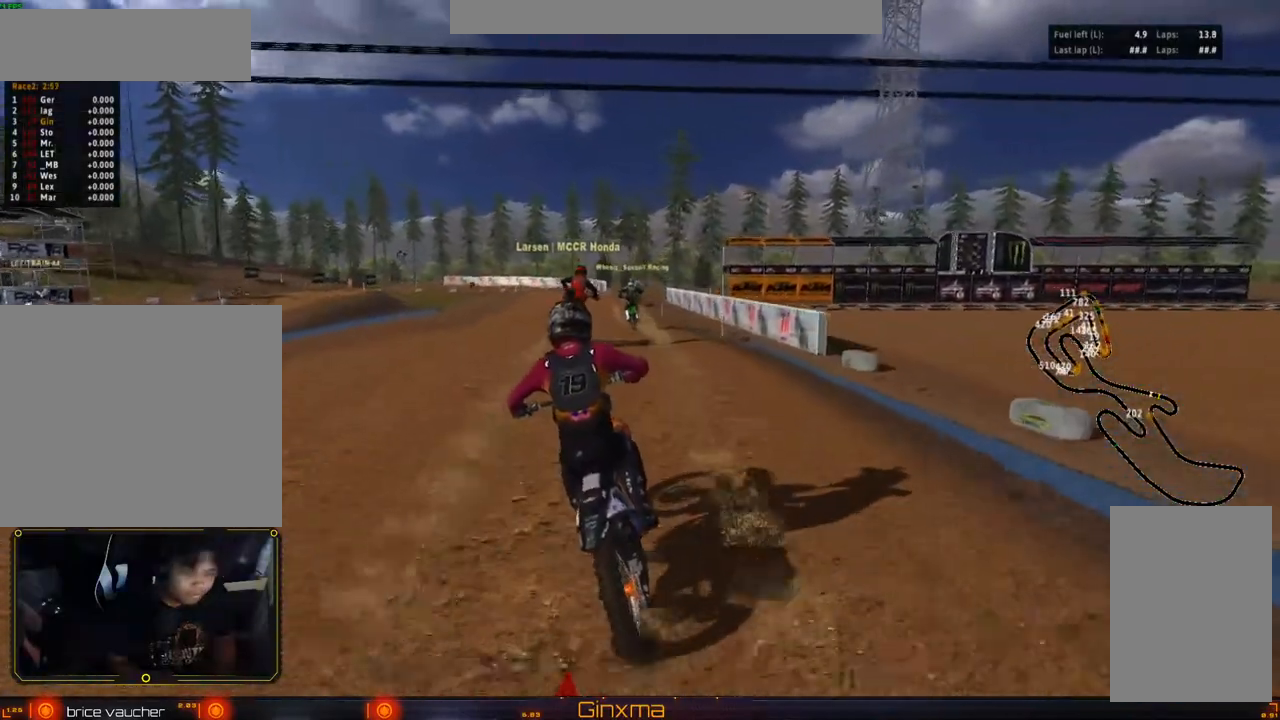
{"buttons": ["R2"], "left_stick": "center", "right_stick": "center", "events": [[17, "left_stick", "up"], [483, "left_stick", "center"]]}
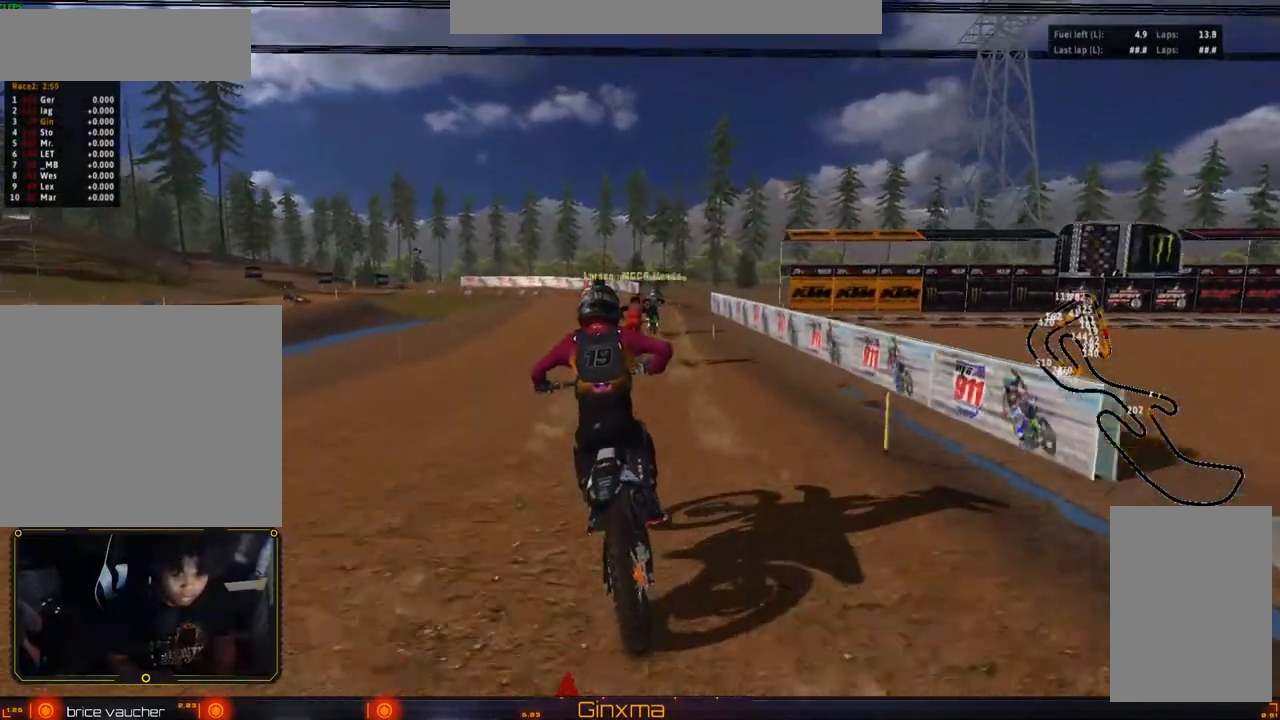
{"buttons": ["R2"], "left_stick": "center", "right_stick": "center", "events": []}
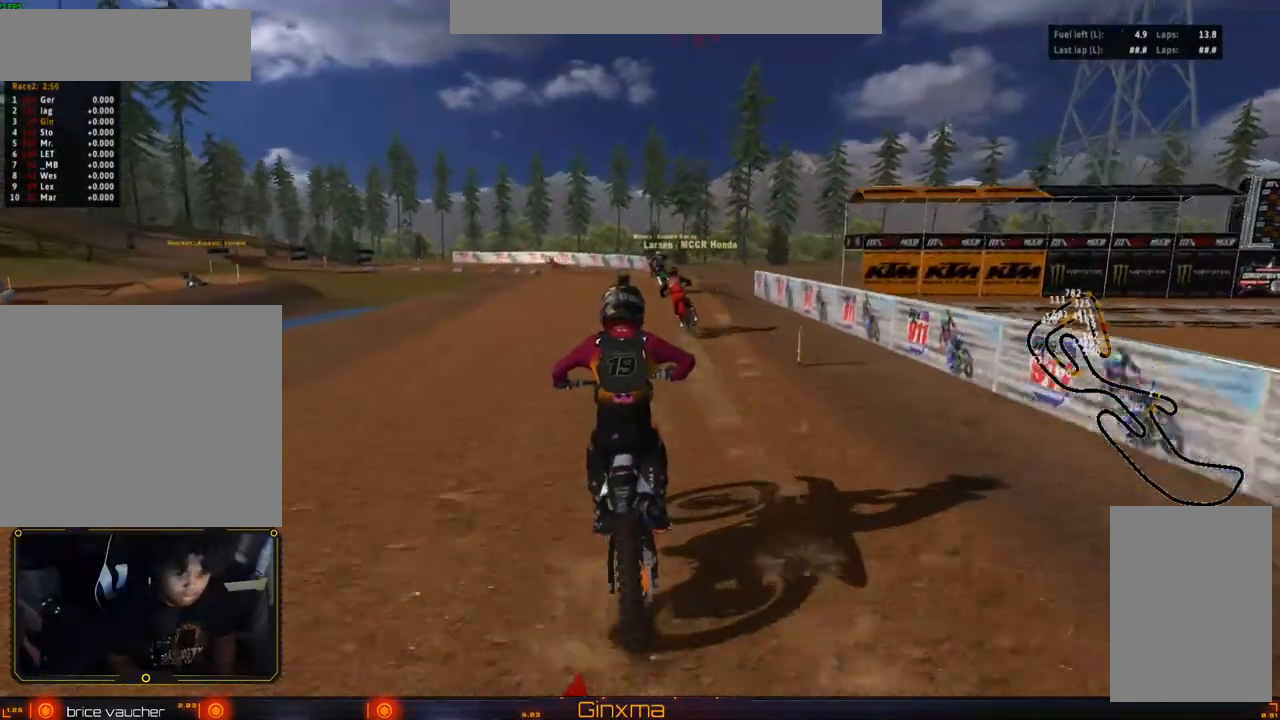
{"buttons": ["R2"], "left_stick": "center", "right_stick": "center", "events": []}
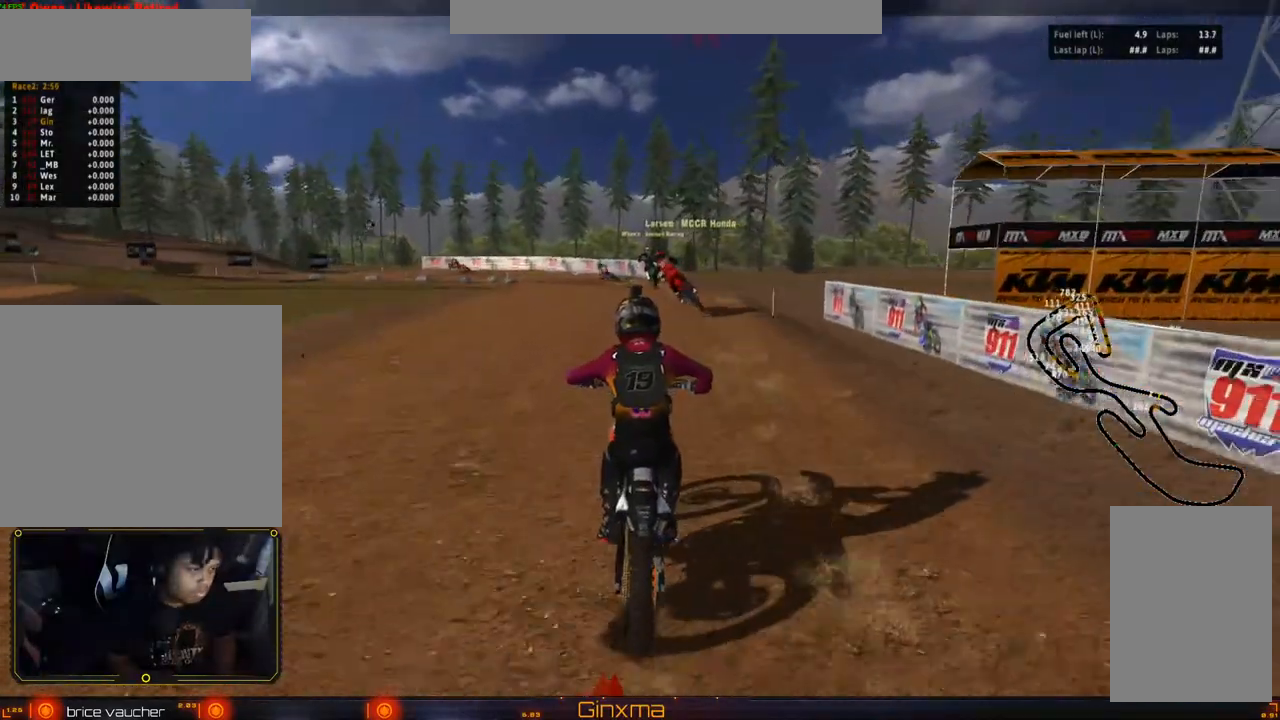
{"buttons": ["R2"], "left_stick": "left", "right_stick": "center", "events": [[450, "left_stick", "left"]]}
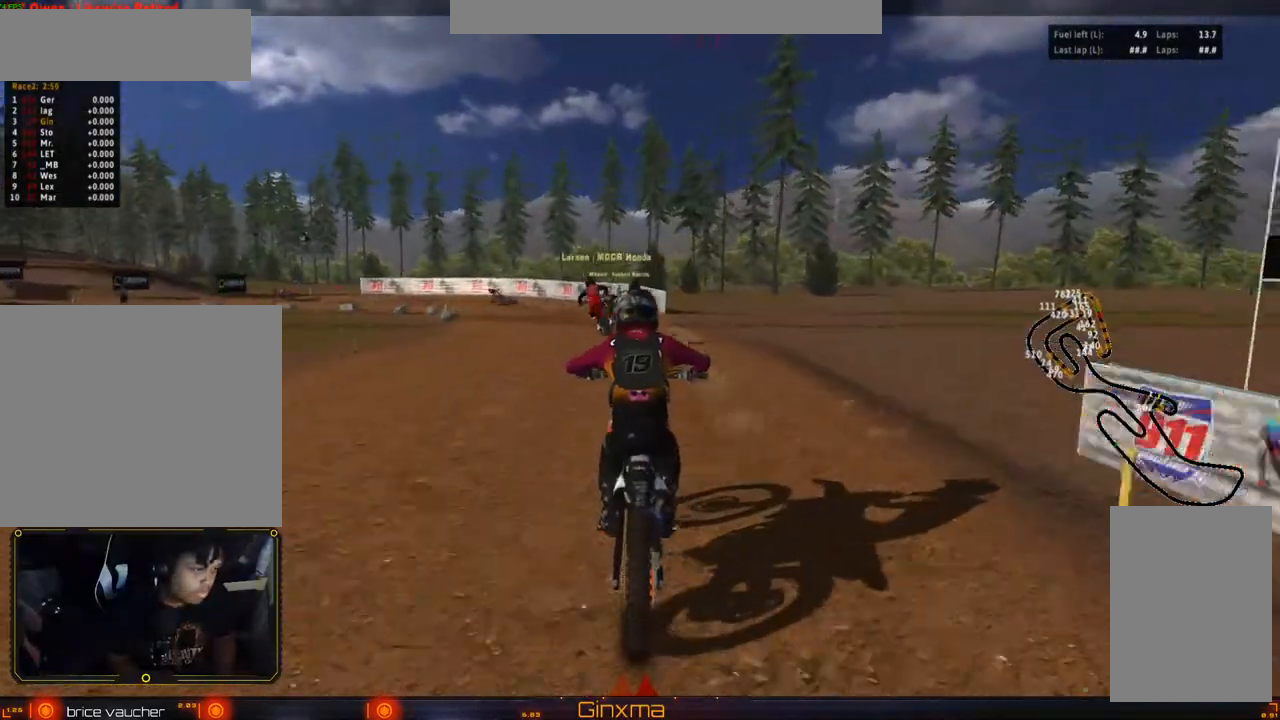
{"buttons": ["R2"], "left_stick": "left", "right_stick": "center", "events": [[50, "left_stick", "center"], [150, "left_stick", "left"], [317, "left_stick", "center"], [483, "left_stick", "left"]]}